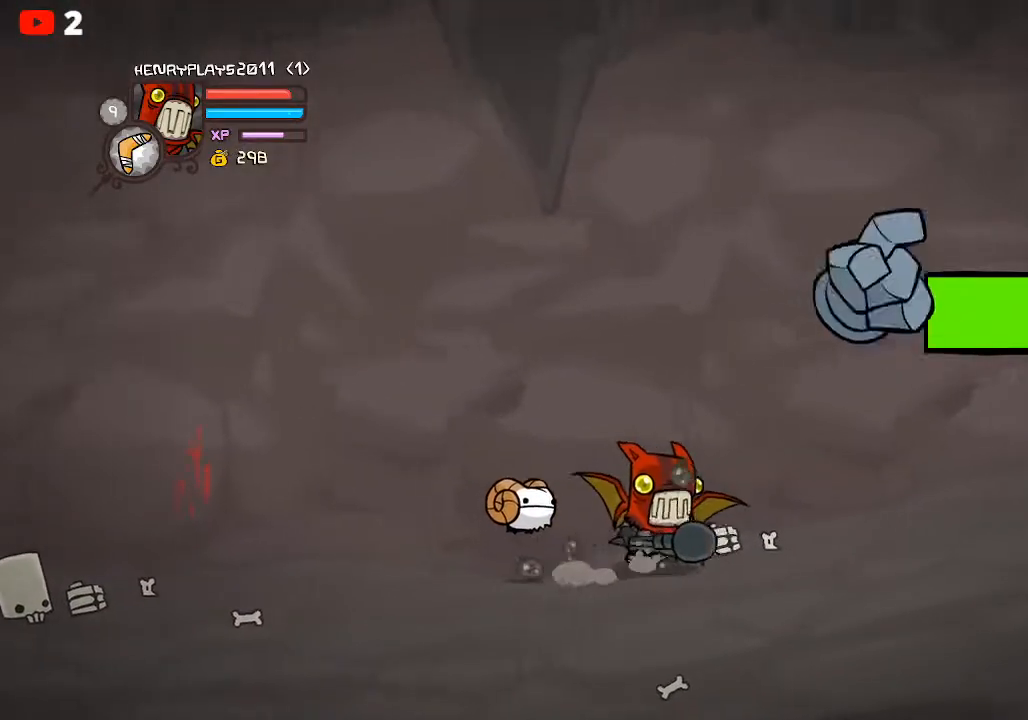
Gameplay with a controller (Xbox layout); each line is a JSON object with the inputs held at the frame after it. "events" lists button and stick changes between this image and that frame as [ms after this image, input, new state], when the widget could be followed in between. Not read: right_stick.
{"buttons": [], "left_stick": "right", "events": []}
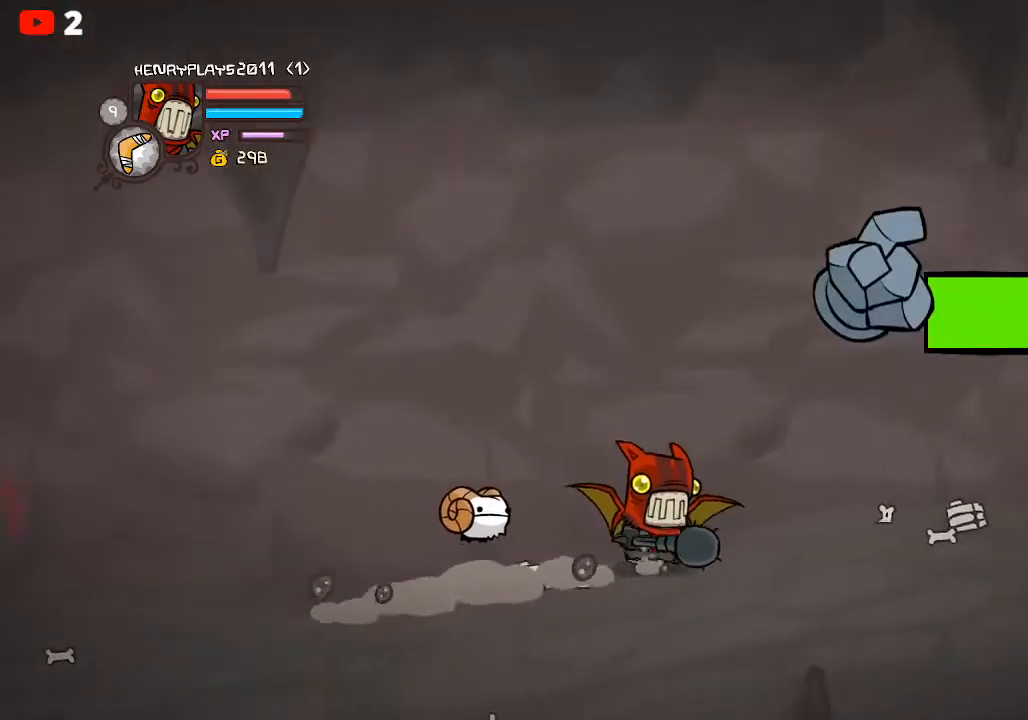
{"buttons": [], "left_stick": "right", "events": []}
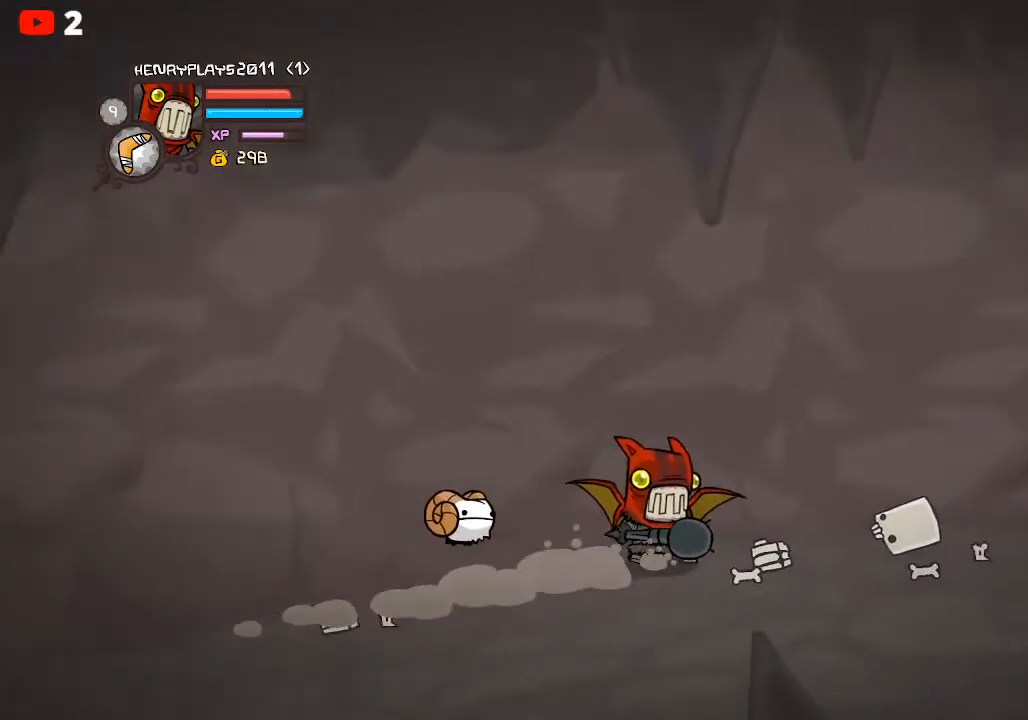
{"buttons": [], "left_stick": "down-right", "events": [[467, "left_stick", "down-right"]]}
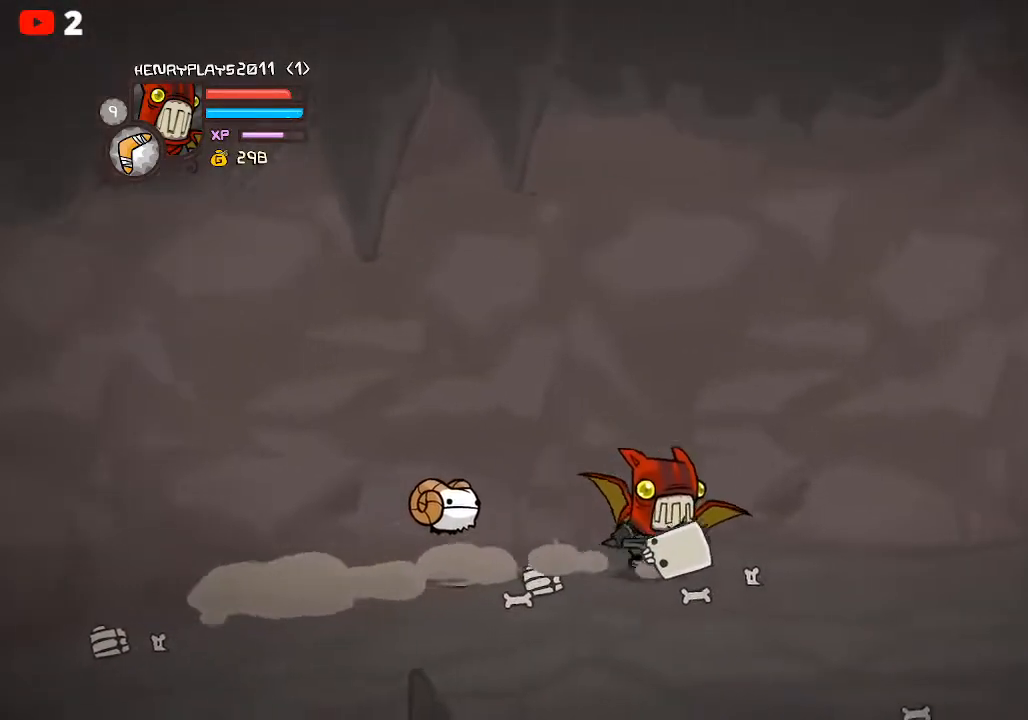
{"buttons": [], "left_stick": "right", "events": [[267, "left_stick", "right"]]}
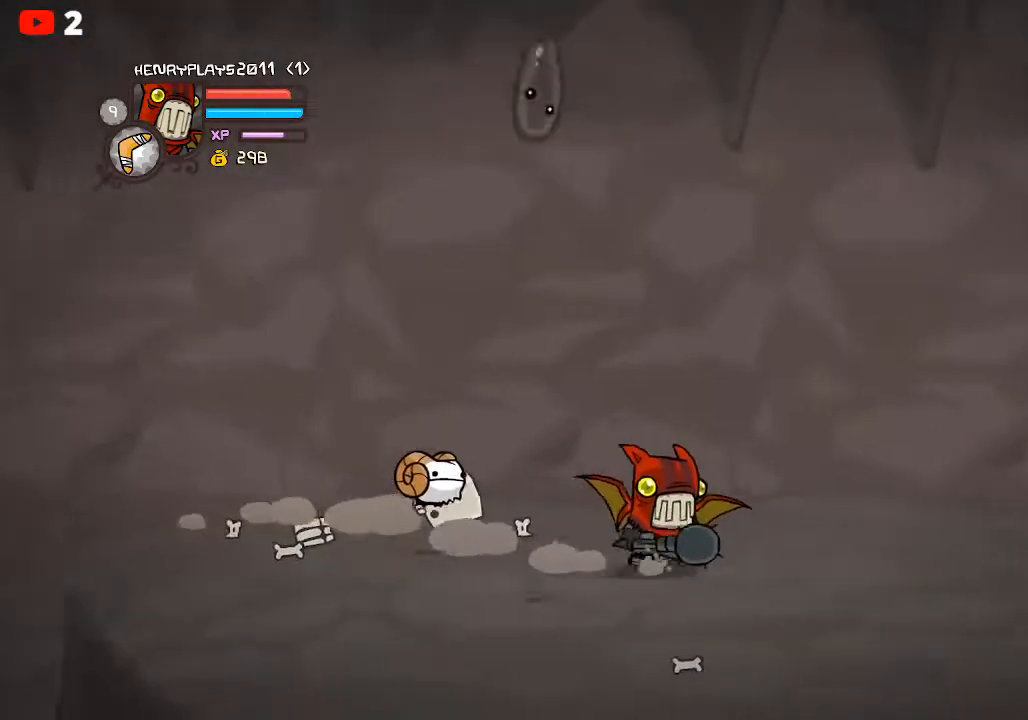
{"buttons": [], "left_stick": "left", "events": [[433, "left_stick", "center"], [500, "left_stick", "left"]]}
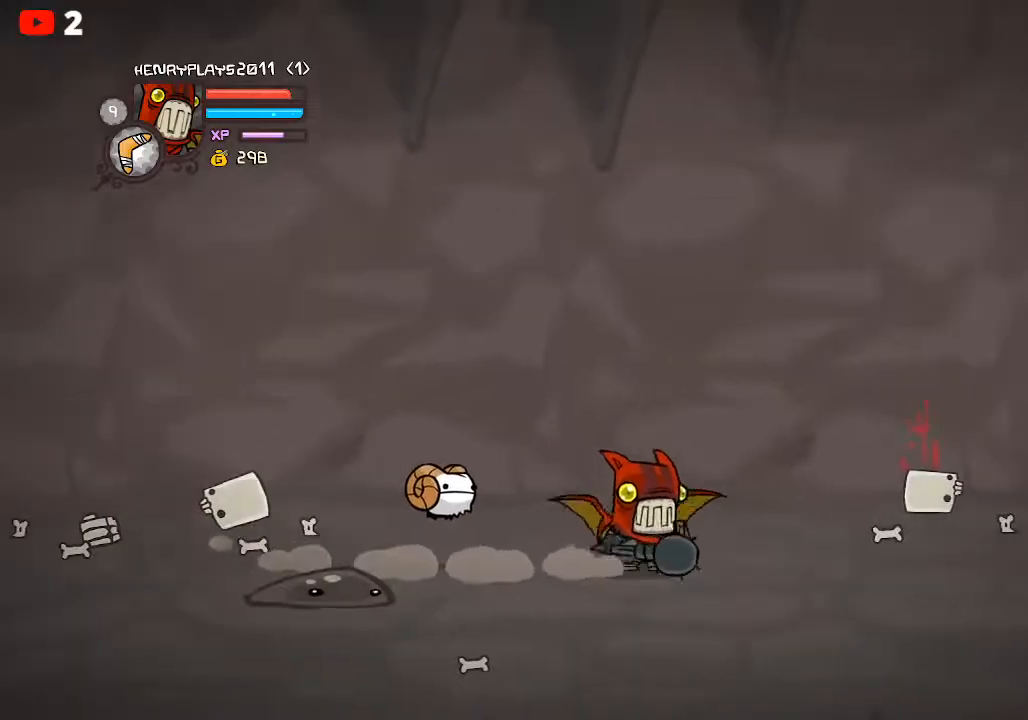
{"buttons": ["A"], "left_stick": "down-left", "events": [[417, "A", "down"], [467, "left_stick", "down-left"]]}
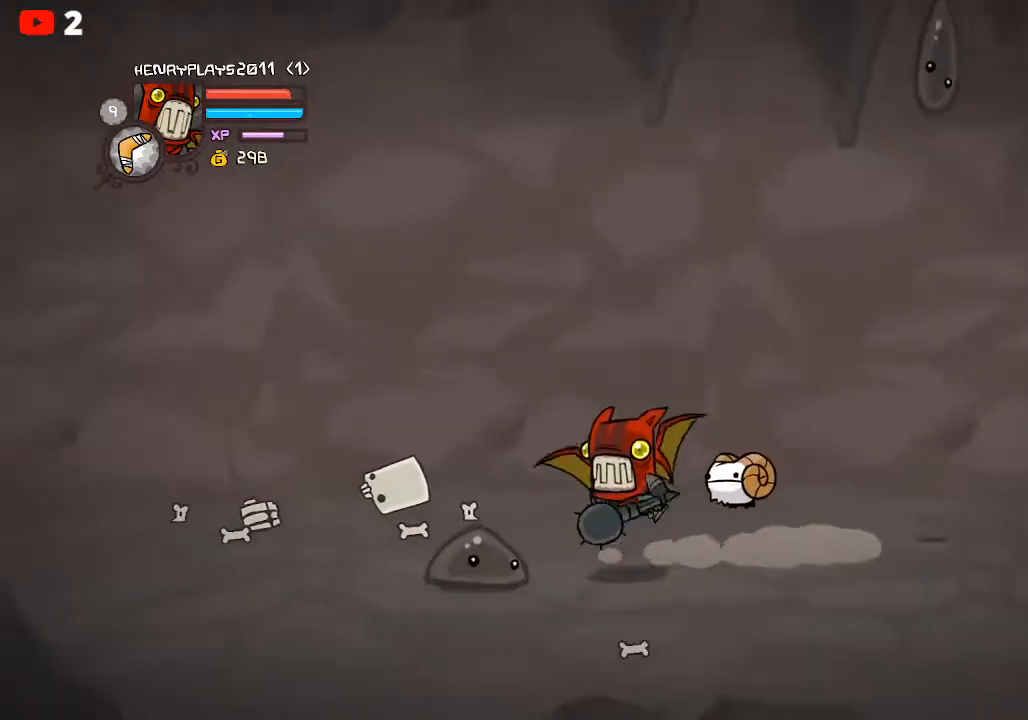
{"buttons": ["X"], "left_stick": "center", "events": [[33, "A", "up"], [150, "left_stick", "left"], [300, "X", "down"], [383, "left_stick", "center"], [433, "X", "up"], [483, "X", "down"]]}
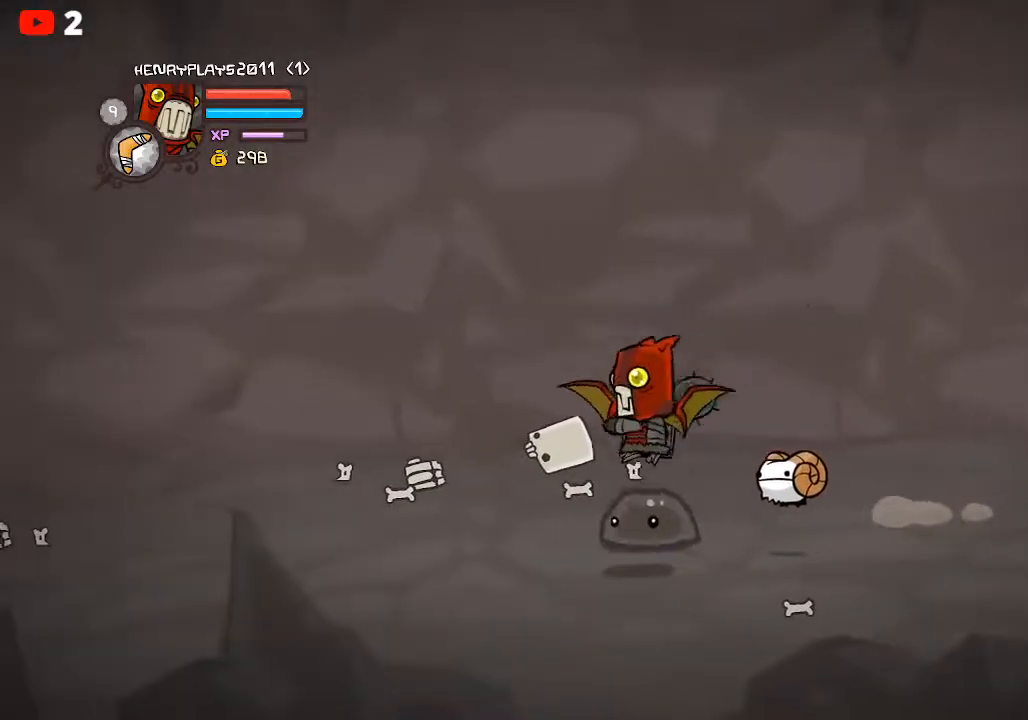
{"buttons": [], "left_stick": "left", "events": [[50, "left_stick", "left"], [100, "X", "up"]]}
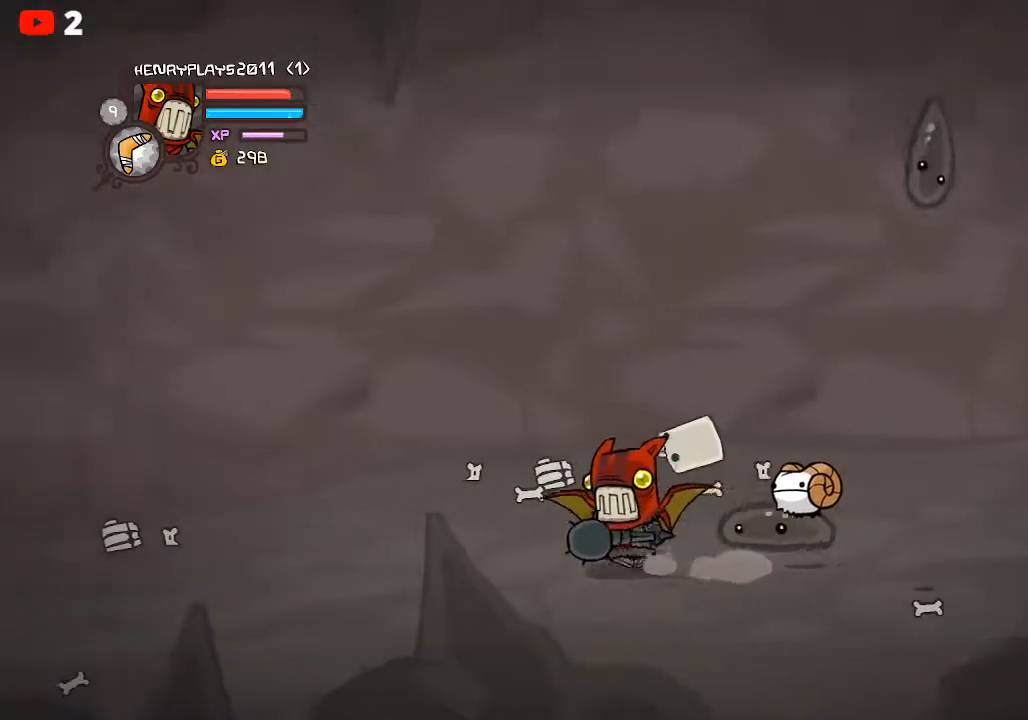
{"buttons": ["X"], "left_stick": "center", "events": [[83, "A", "down"], [83, "left_stick", "up-right"], [183, "A", "up"], [233, "left_stick", "right"], [383, "X", "down"], [383, "left_stick", "center"]]}
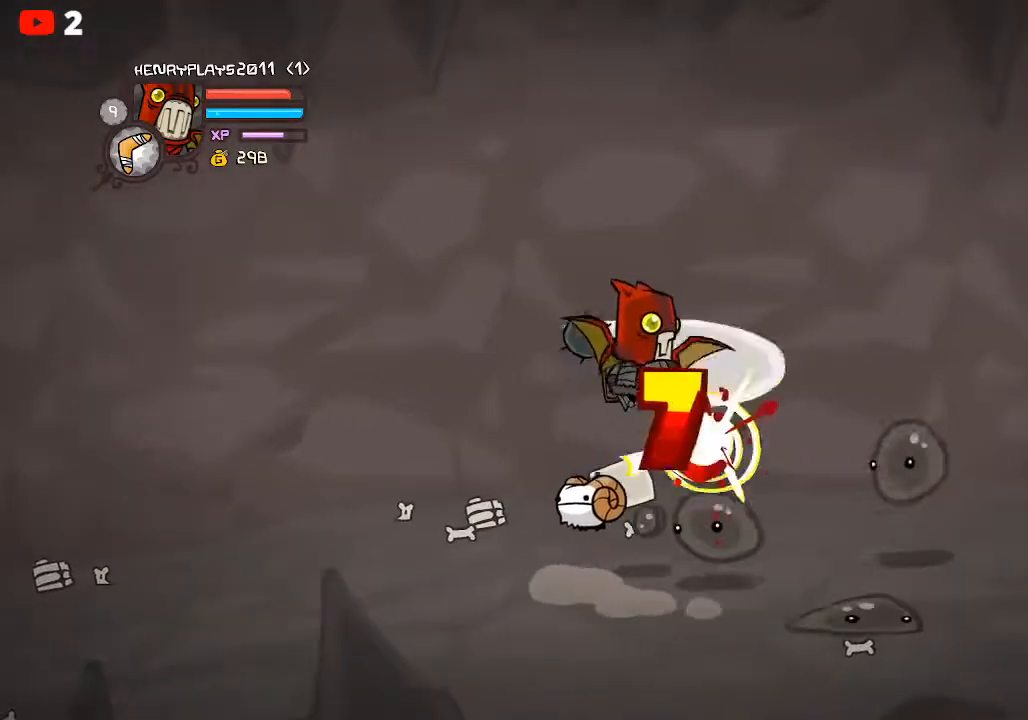
{"buttons": ["Y"], "left_stick": "right", "events": [[17, "X", "up"], [33, "left_stick", "right"], [117, "X", "down"], [233, "X", "up"], [333, "Y", "down"], [433, "Y", "up"], [500, "Y", "down"]]}
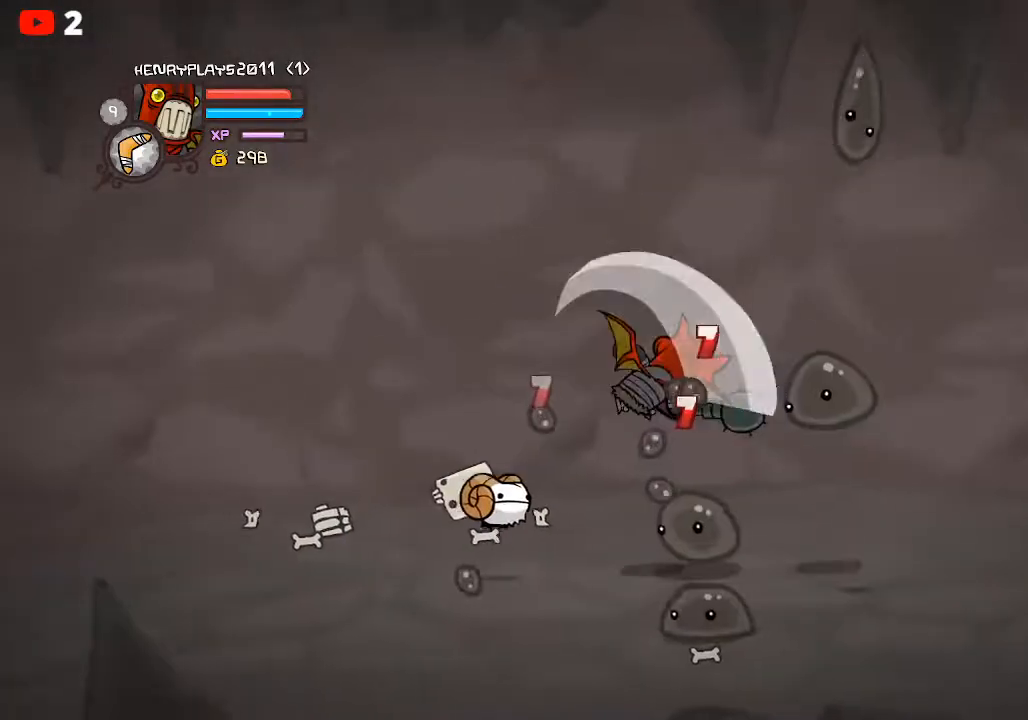
{"buttons": [], "left_stick": "right", "events": [[83, "Y", "up"], [167, "Y", "down"], [267, "Y", "up"], [367, "X", "down"], [500, "X", "up"]]}
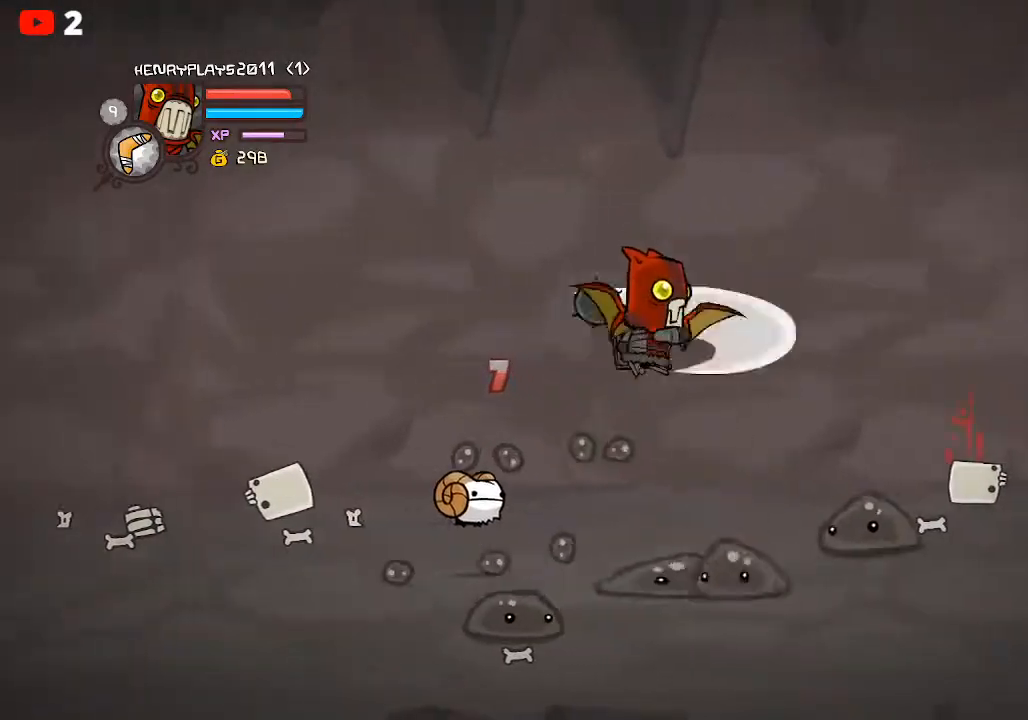
{"buttons": [], "left_stick": "down", "events": [[183, "left_stick", "down-right"], [333, "left_stick", "down"]]}
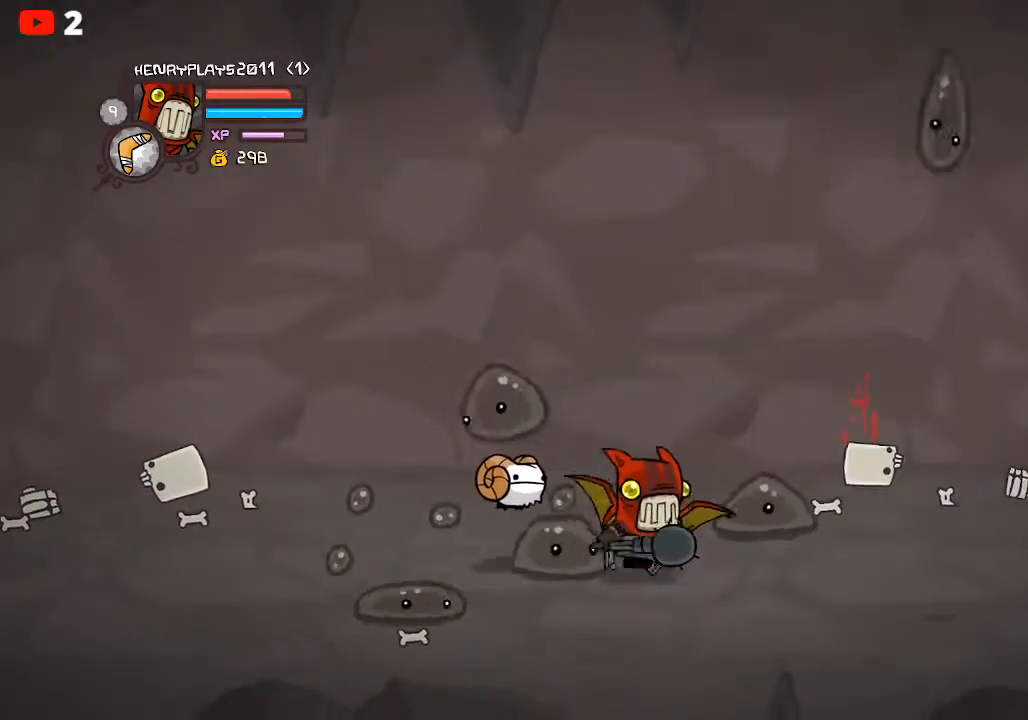
{"buttons": ["A"], "left_stick": "up", "events": [[17, "left_stick", "down-right"], [133, "left_stick", "right"], [233, "left_stick", "up-right"], [417, "A", "down"], [467, "left_stick", "up"]]}
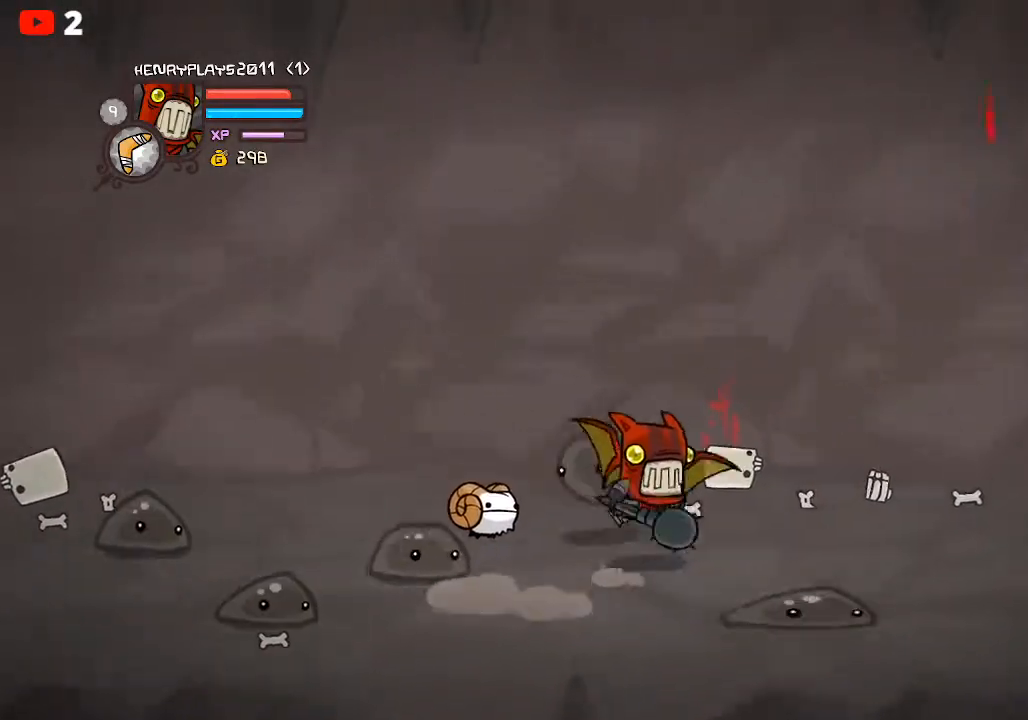
{"buttons": [], "left_stick": "left", "events": [[17, "left_stick", "up-left"], [50, "A", "up"], [167, "X", "down"], [183, "left_stick", "center"], [283, "X", "up"], [283, "left_stick", "left"], [350, "X", "down"], [433, "X", "up"]]}
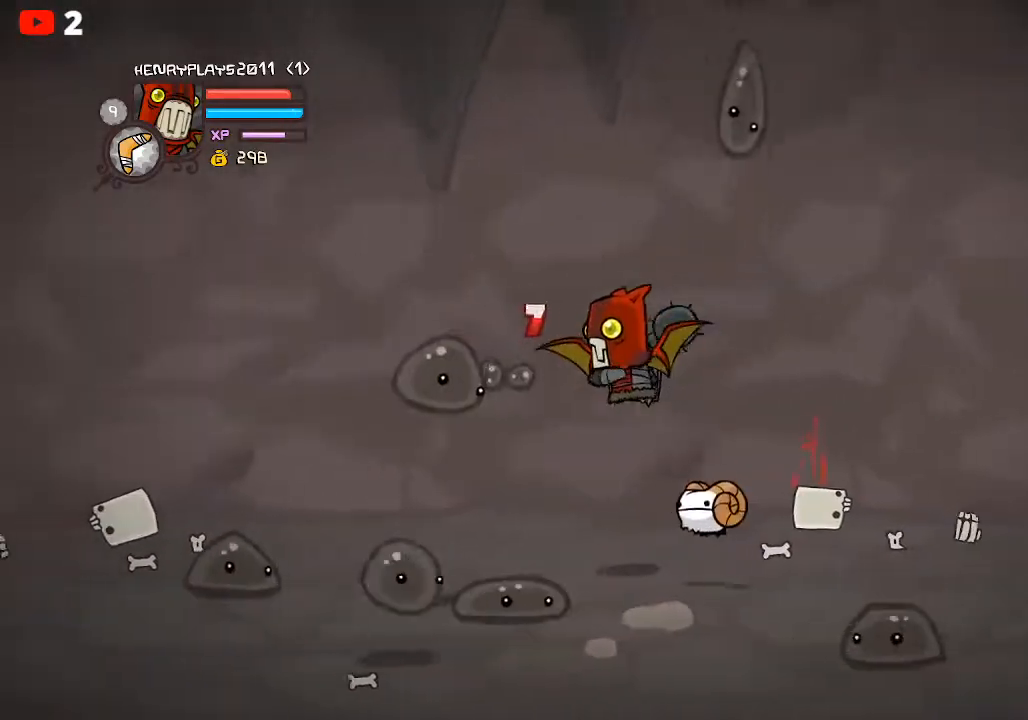
{"buttons": [], "left_stick": "left", "events": [[50, "Y", "down"], [133, "Y", "up"], [200, "Y", "down"], [317, "Y", "up"]]}
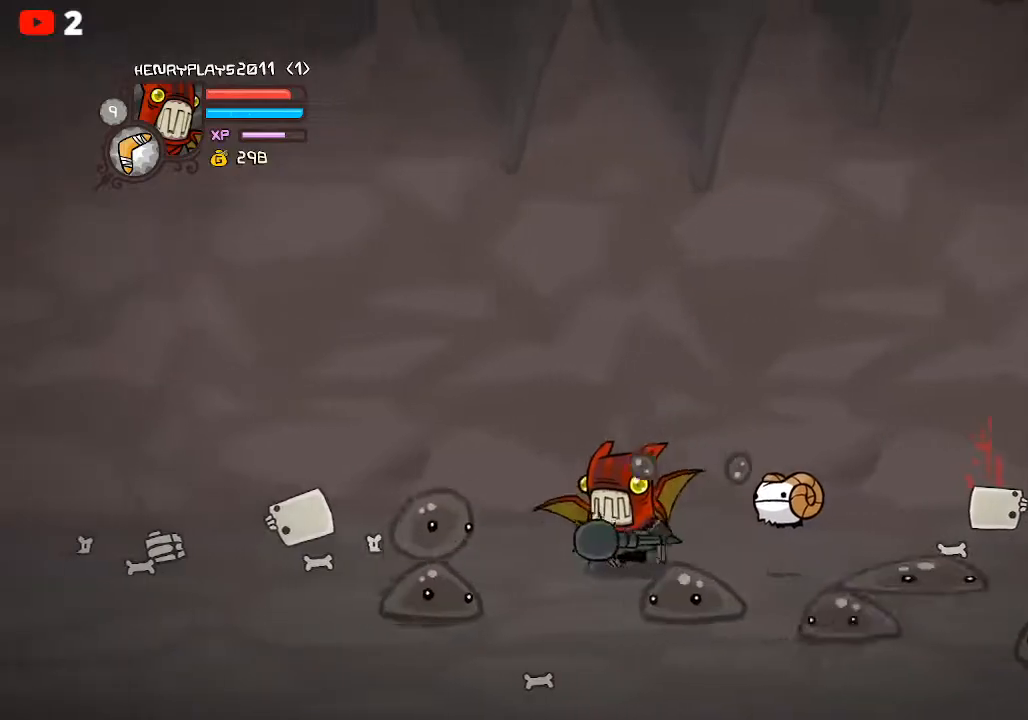
{"buttons": [], "left_stick": "right", "events": [[217, "A", "down"], [367, "A", "up"], [367, "left_stick", "down"], [433, "left_stick", "right"]]}
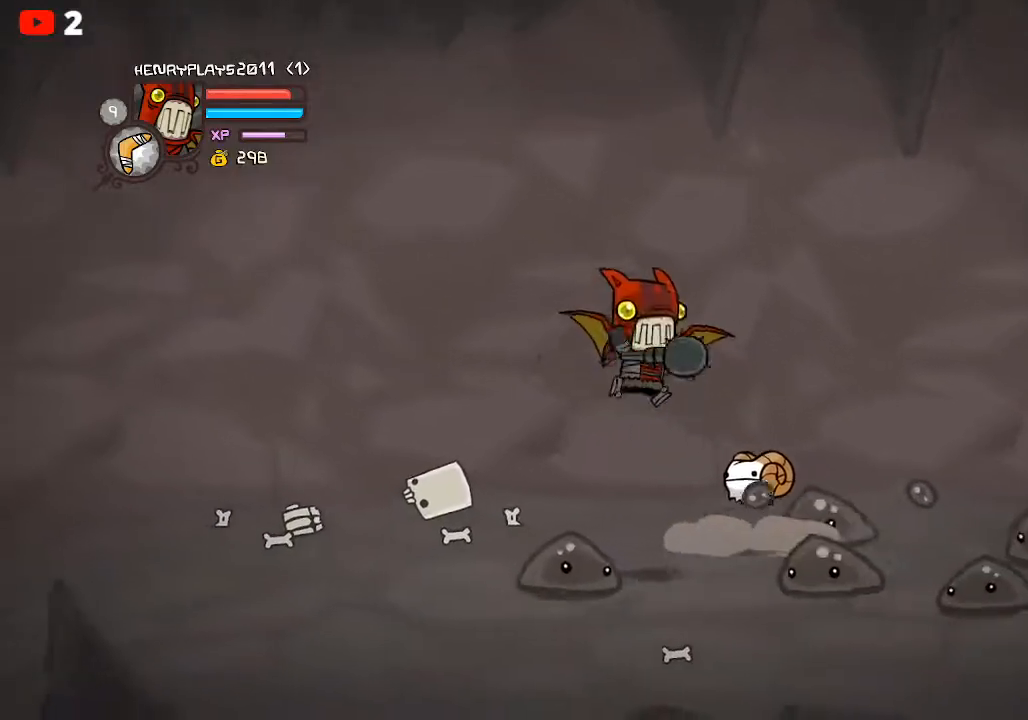
{"buttons": [], "left_stick": "center", "events": [[150, "X", "down"], [267, "X", "up"], [350, "X", "down"], [450, "X", "up"], [450, "left_stick", "center"]]}
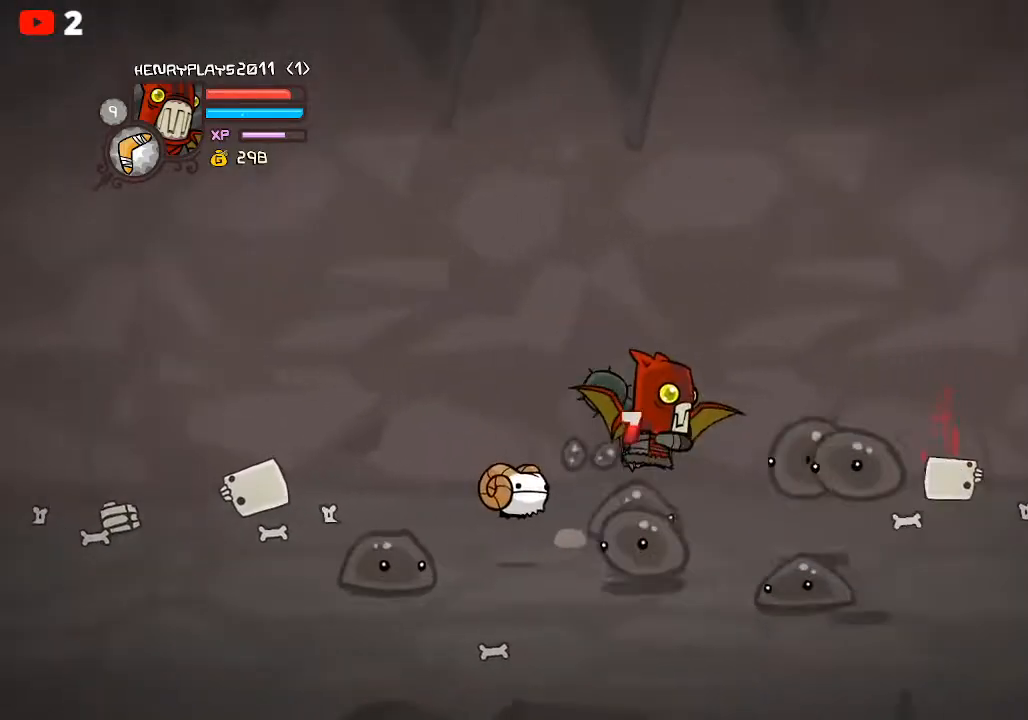
{"buttons": [], "left_stick": "right", "events": [[50, "Y", "down"], [83, "left_stick", "right"], [150, "Y", "up"], [233, "Y", "down"], [333, "Y", "up"], [400, "Y", "down"], [500, "Y", "up"]]}
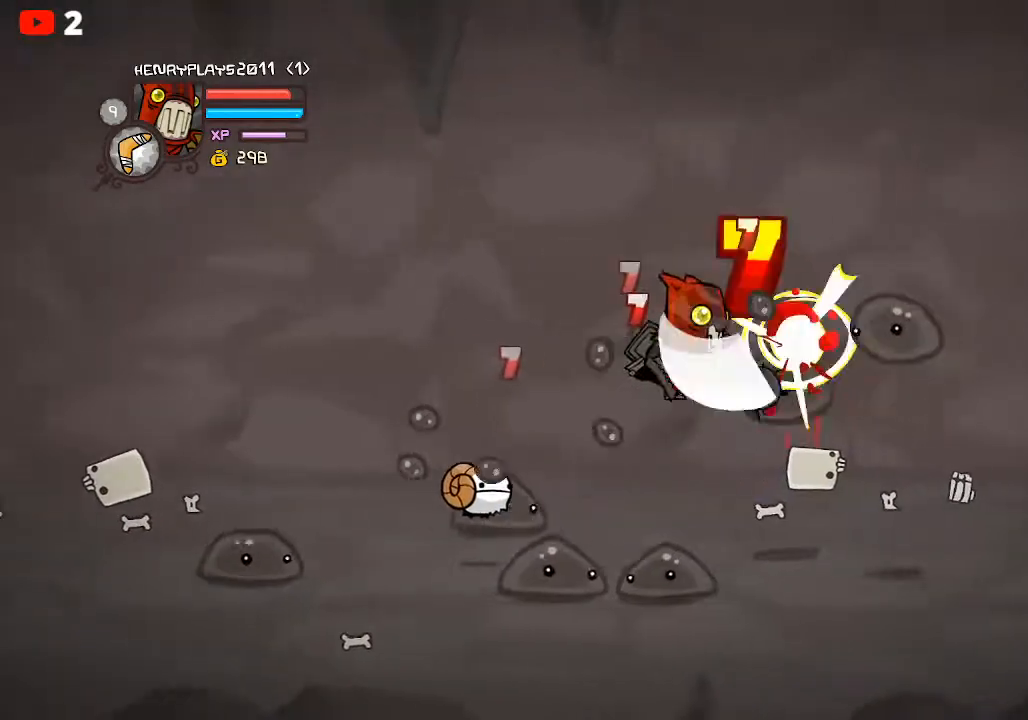
{"buttons": [], "left_stick": "right", "events": [[83, "Y", "down"], [167, "Y", "up"], [283, "X", "down"], [450, "X", "up"]]}
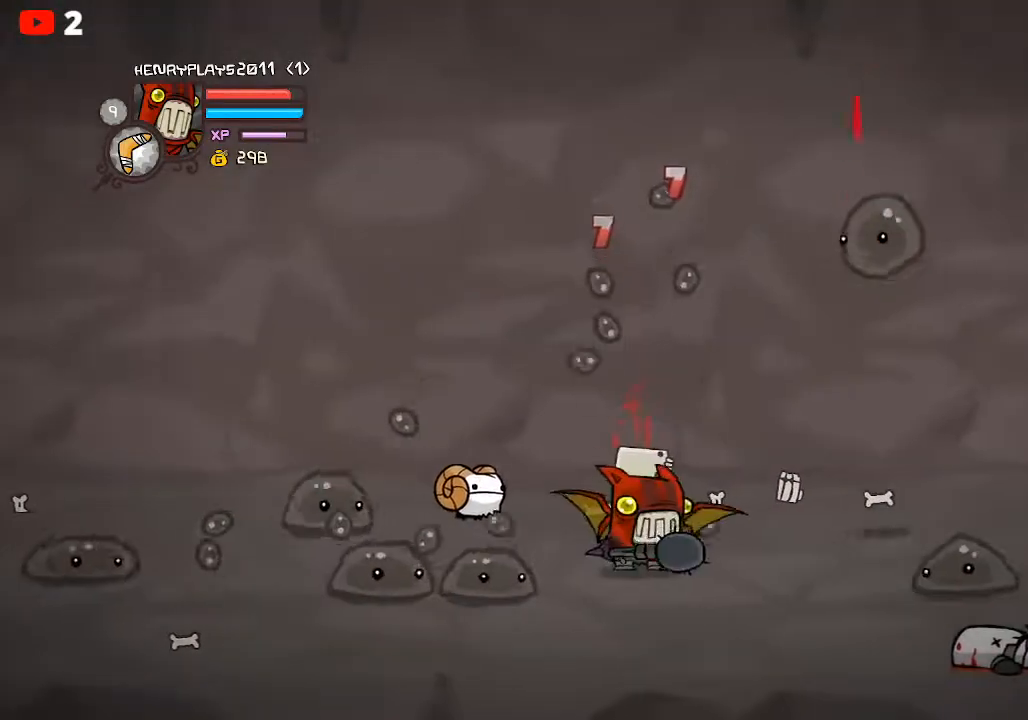
{"buttons": ["A"], "left_stick": "left", "events": [[100, "left_stick", "down-left"], [367, "A", "down"], [483, "left_stick", "left"]]}
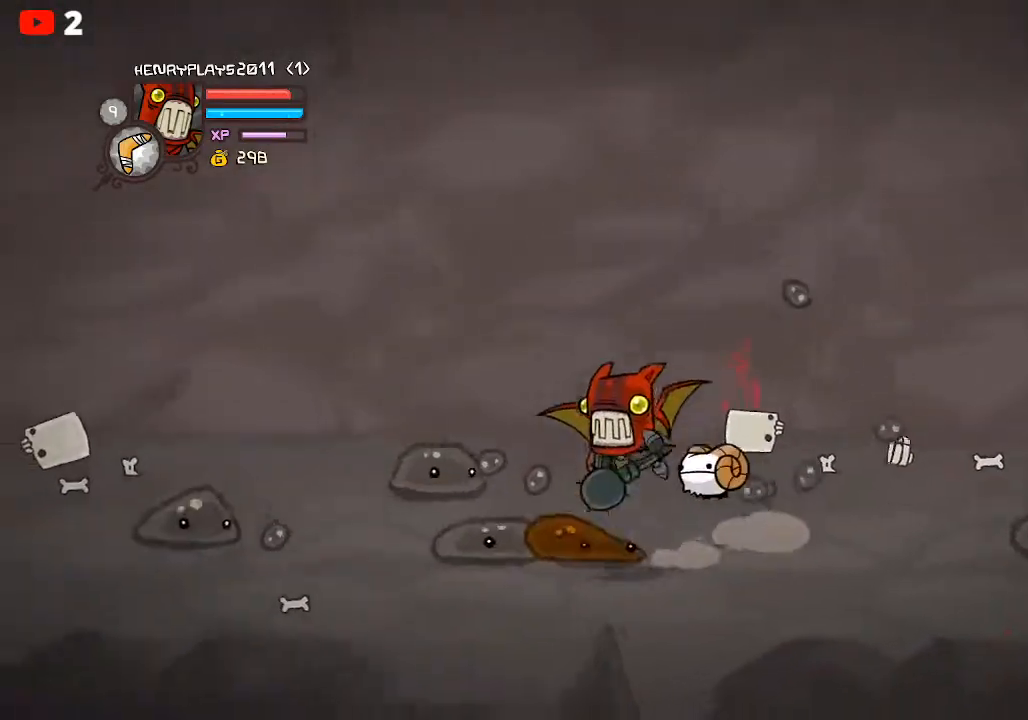
{"buttons": [], "left_stick": "up-left", "events": [[17, "A", "up"], [150, "X", "down"], [250, "left_stick", "center"], [267, "X", "up"], [317, "left_stick", "up-left"], [367, "X", "down"], [483, "X", "up"]]}
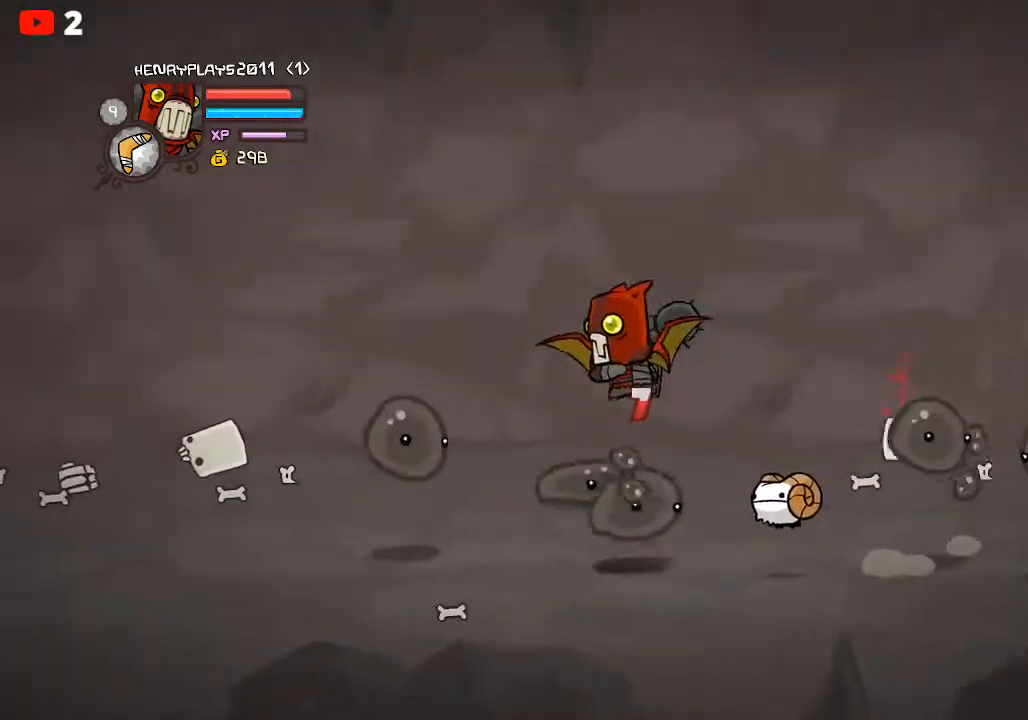
{"buttons": ["Y"], "left_stick": "left", "events": [[67, "left_stick", "left"], [100, "Y", "down"], [183, "Y", "up"], [233, "left_stick", "center"], [283, "Y", "down"], [367, "left_stick", "left"], [383, "Y", "up"], [450, "Y", "down"]]}
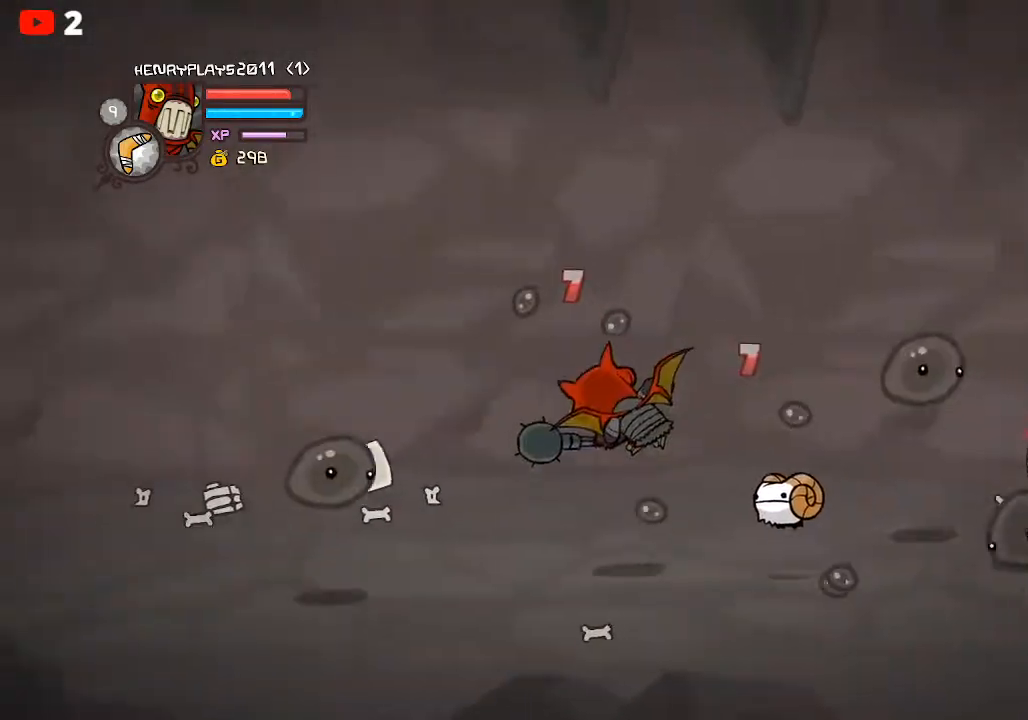
{"buttons": [], "left_stick": "right", "events": [[67, "Y", "up"], [217, "left_stick", "up-right"], [367, "left_stick", "right"]]}
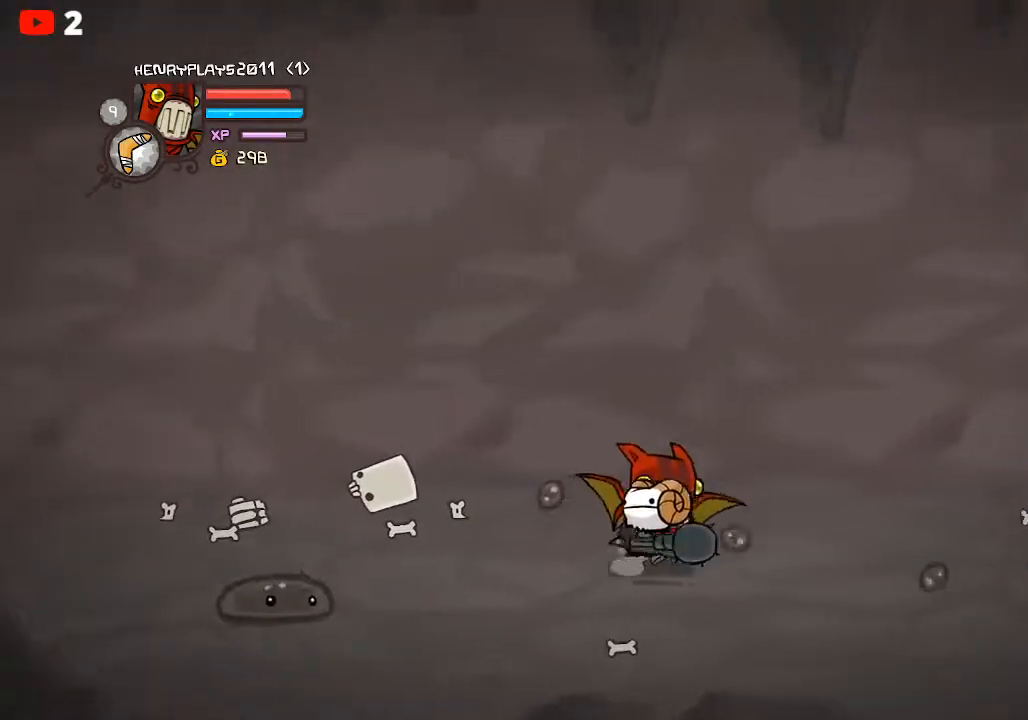
{"buttons": [], "left_stick": "right", "events": [[250, "A", "down"], [383, "A", "up"]]}
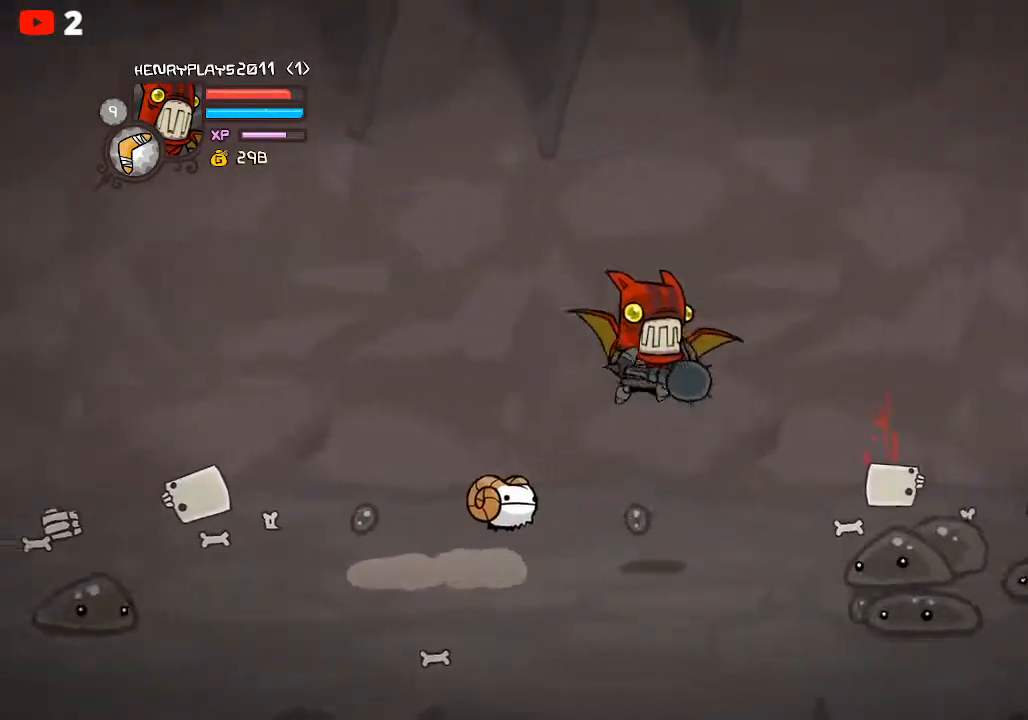
{"buttons": ["X"], "left_stick": "right", "events": [[233, "X", "down"], [367, "X", "up"], [417, "X", "down"]]}
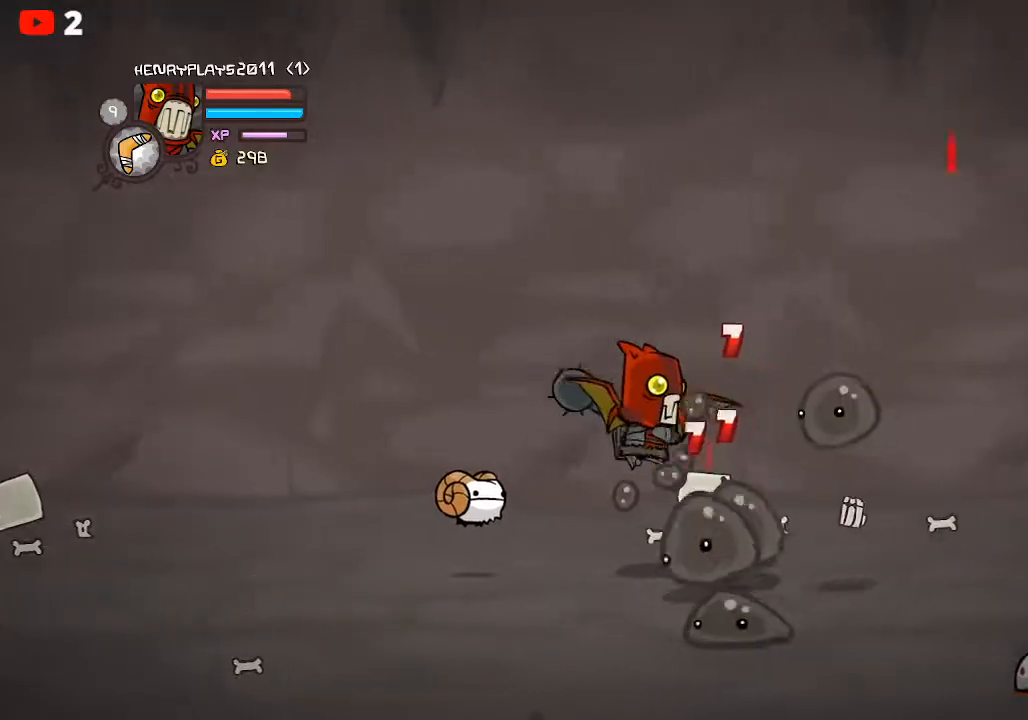
{"buttons": ["Y"], "left_stick": "right", "events": [[33, "X", "up"], [117, "Y", "down"], [217, "Y", "up"], [283, "Y", "down"], [383, "Y", "up"], [433, "Y", "down"]]}
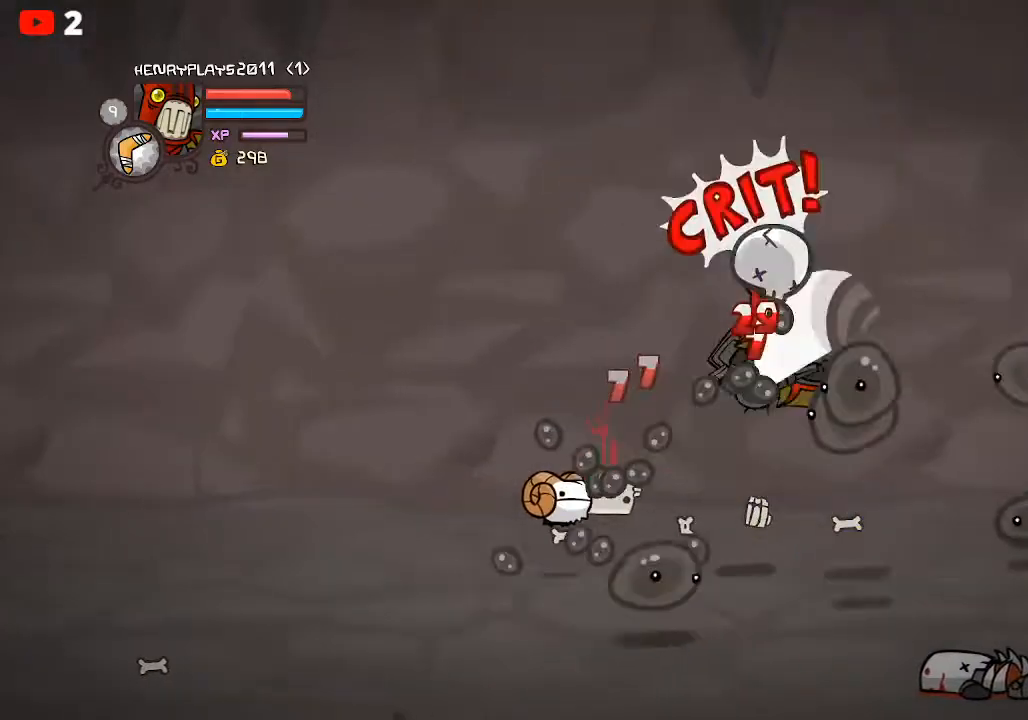
{"buttons": [], "left_stick": "right", "events": [[83, "Y", "up"], [167, "X", "down"], [283, "X", "up"], [367, "X", "down"], [483, "X", "up"]]}
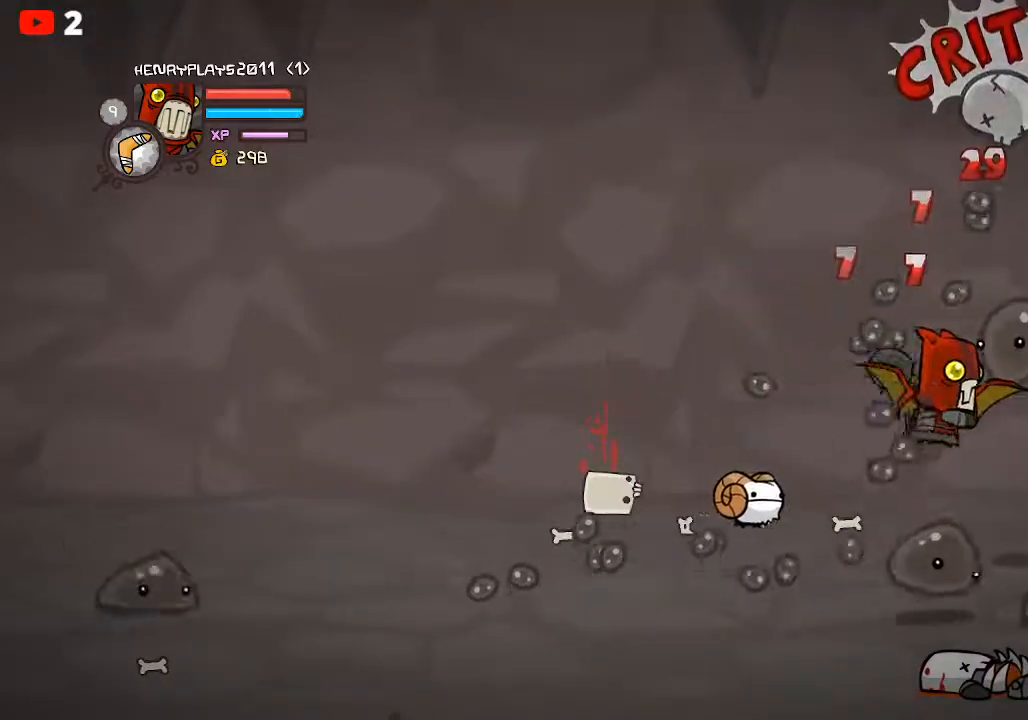
{"buttons": ["Y"], "left_stick": "right", "events": [[67, "Y", "down"], [183, "Y", "up"], [267, "Y", "down"], [367, "Y", "up"], [433, "Y", "down"]]}
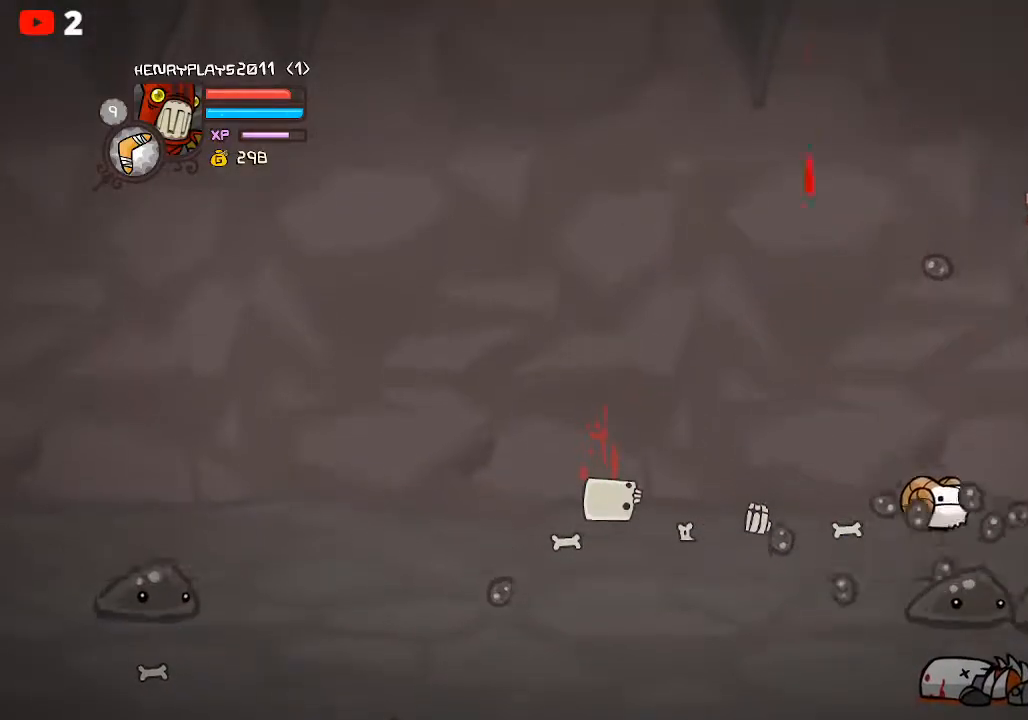
{"buttons": [], "left_stick": "left", "events": [[50, "Y", "up"], [150, "X", "down"], [283, "X", "up"], [317, "left_stick", "down-left"], [383, "Y", "down"], [400, "left_stick", "left"], [500, "Y", "up"]]}
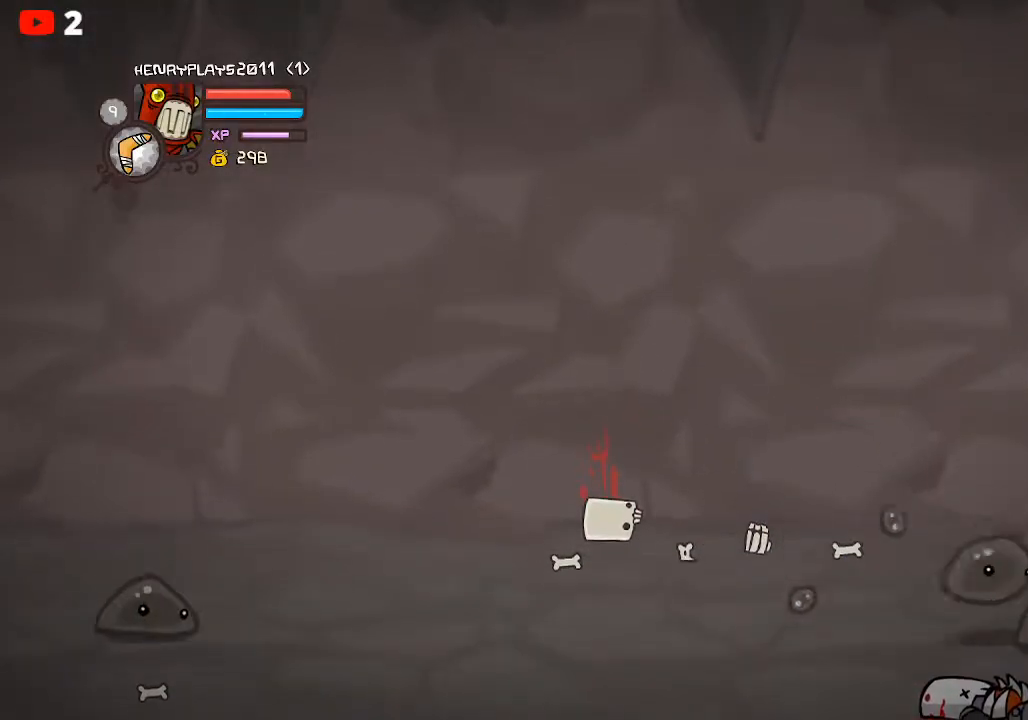
{"buttons": [], "left_stick": "left", "events": [[167, "left_stick", "down"], [350, "left_stick", "down-left"], [500, "left_stick", "left"]]}